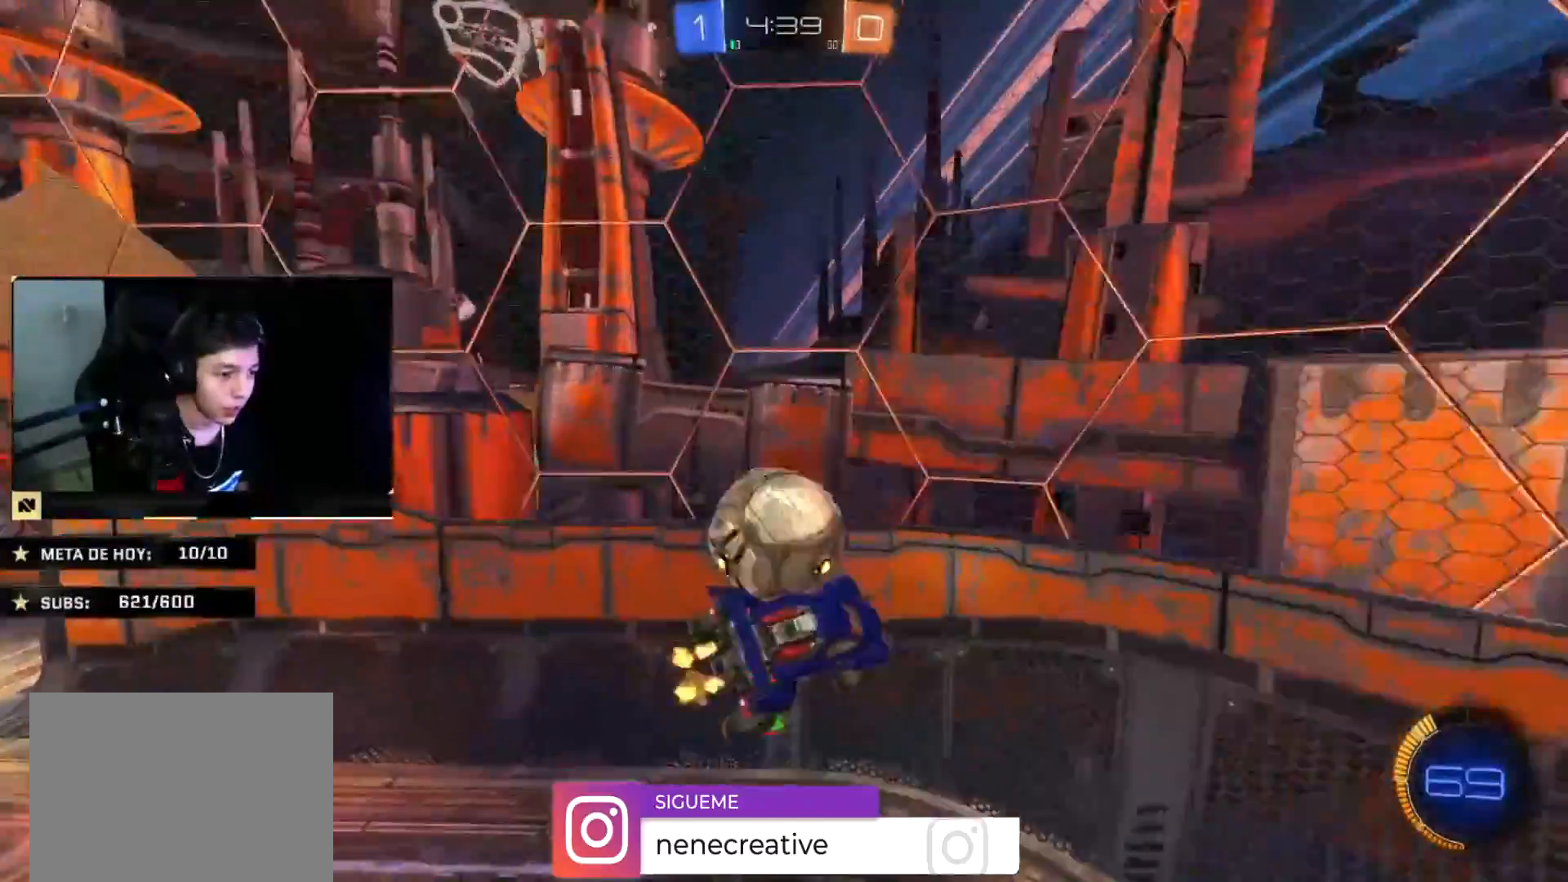
Gameplay with a controller (PlayStation layout); each line is a JSON object with the inputs held at the frame after it. "events" lists button and stick changes between this image and that frame as [ms after this image, input, new state], when the widget could be followed in between. Not read: R2.
{"buttons": [], "left_stick": "down-left", "right_stick": "center", "events": [[133, "L2", "down"], [233, "L2", "up"], [300, "left_stick", "left"], [434, "left_stick", "down-left"]]}
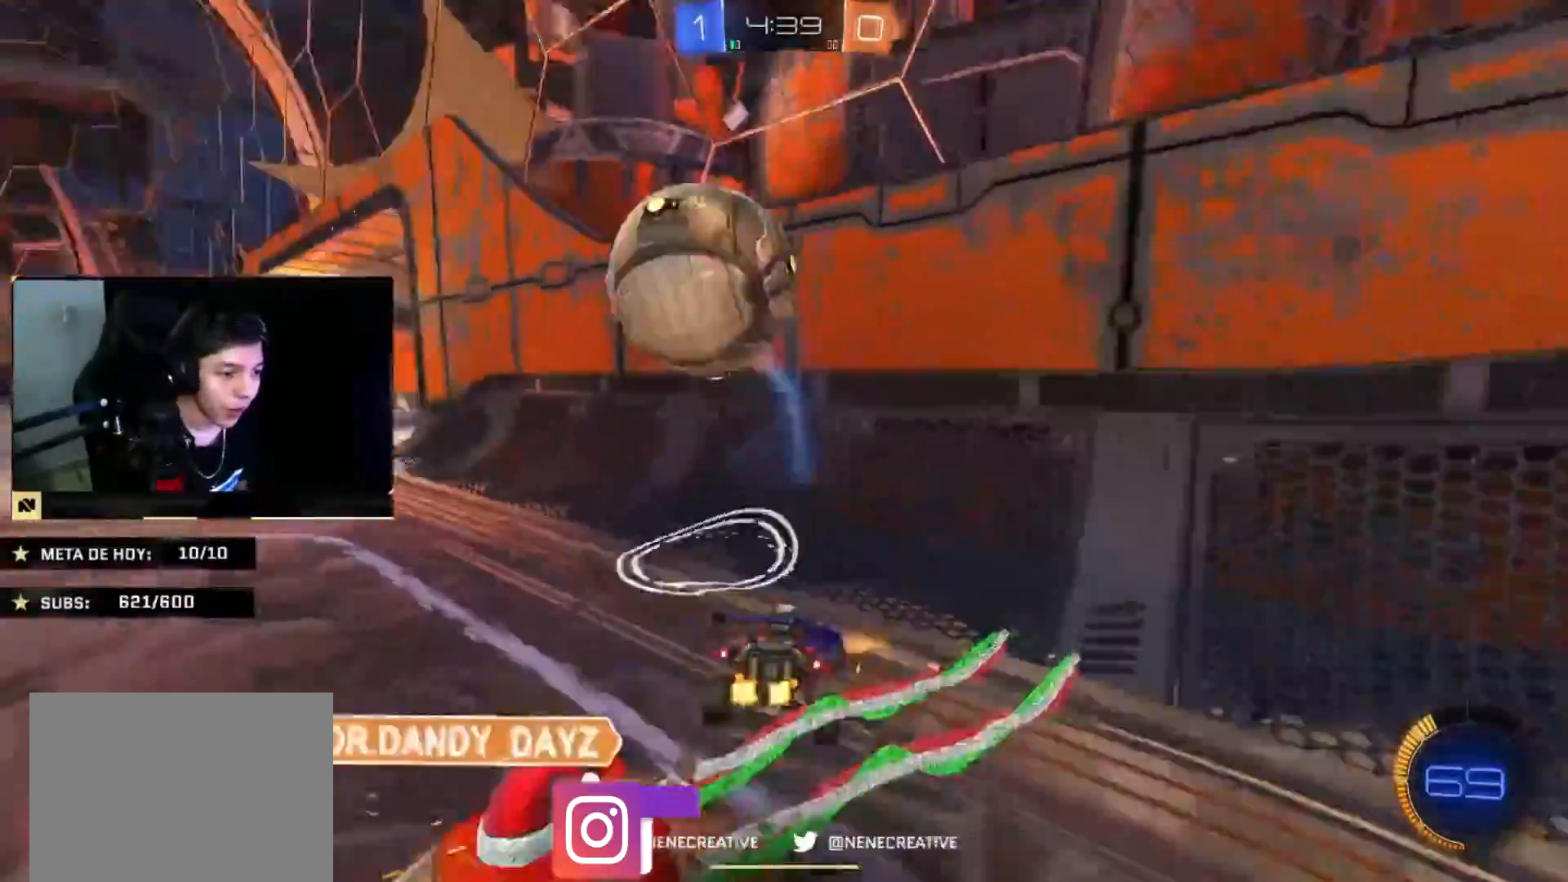
{"buttons": ["CIRCLE"], "left_stick": "left", "right_stick": "center", "events": [[134, "left_stick", "center"], [234, "CIRCLE", "down"], [468, "left_stick", "left"]]}
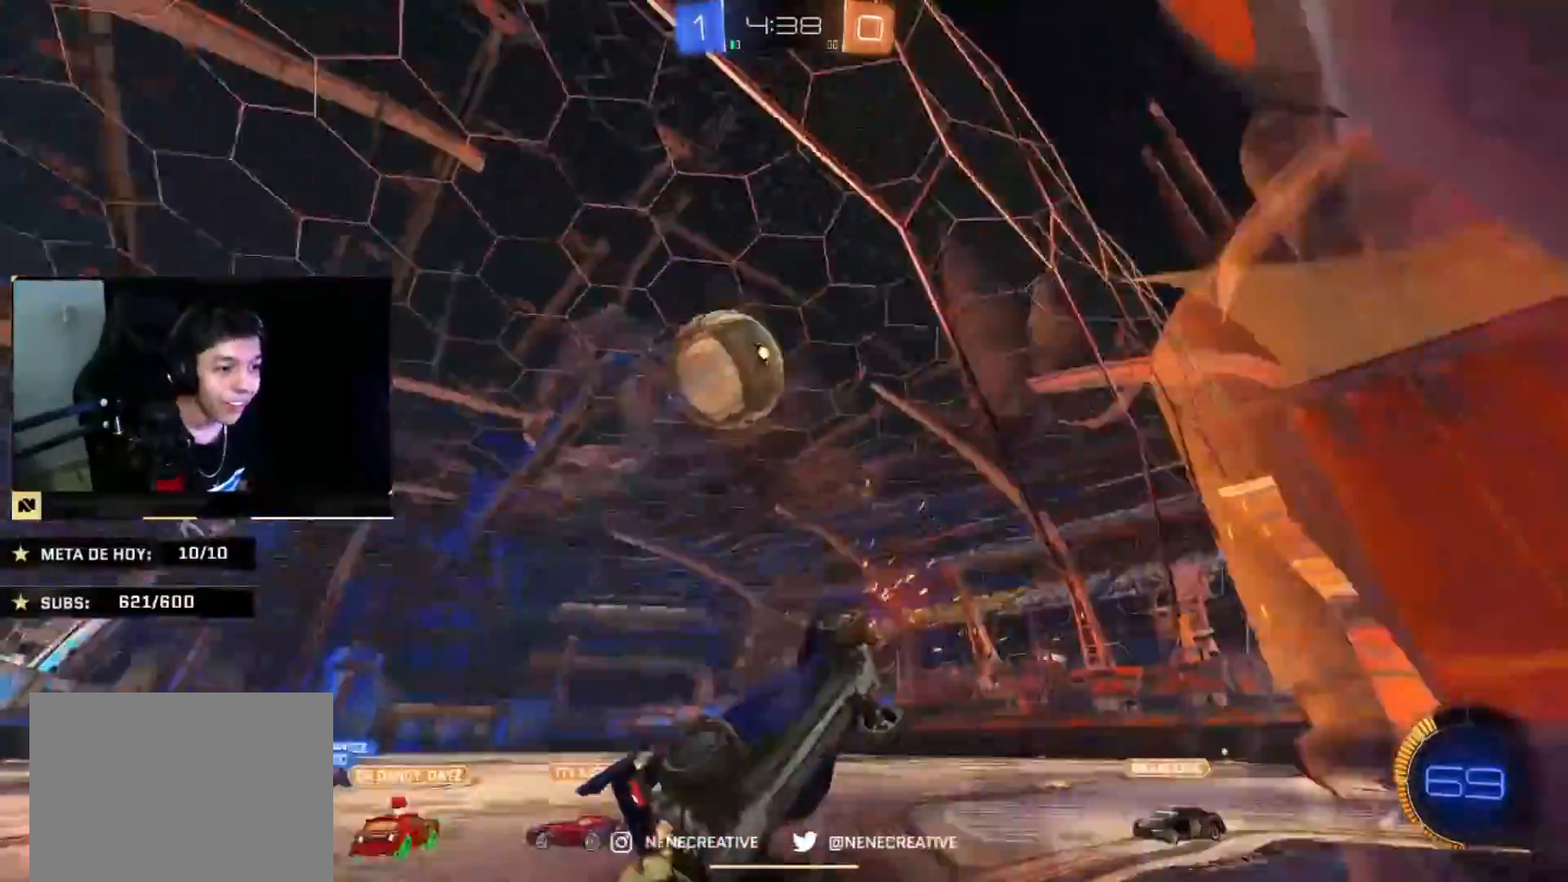
{"buttons": ["CROSS", "CIRCLE", "L2"], "left_stick": "down-right", "right_stick": "center", "events": [[300, "left_stick", "down-left"], [400, "CROSS", "down"], [400, "left_stick", "down-right"], [467, "L2", "down"]]}
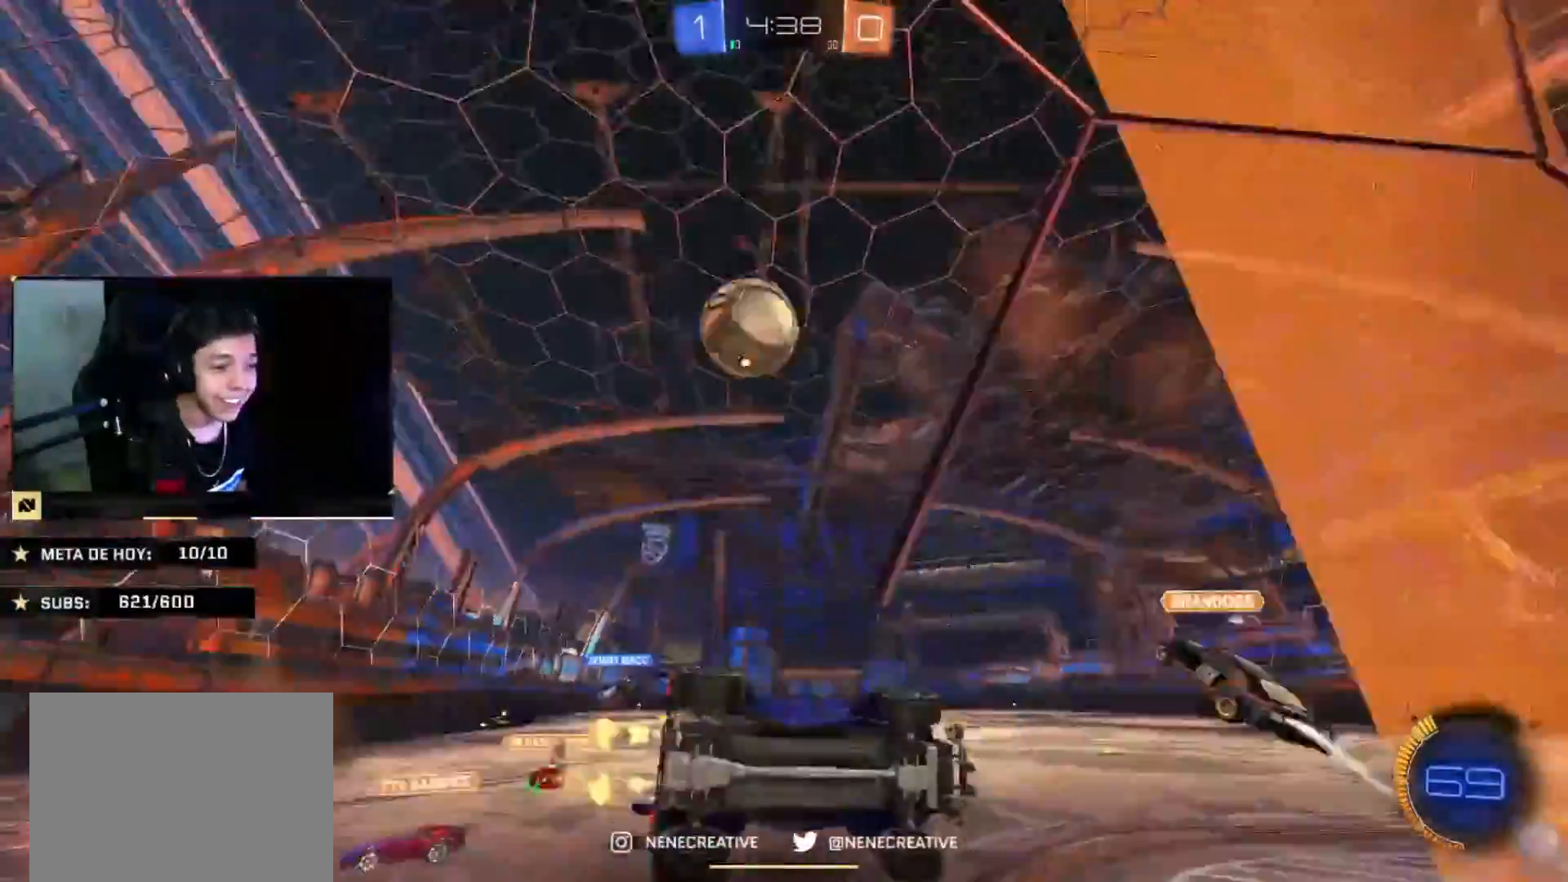
{"buttons": ["CIRCLE"], "left_stick": "up", "right_stick": "center", "events": [[67, "CROSS", "up"], [167, "L2", "up"], [201, "left_stick", "center"], [401, "left_stick", "up"]]}
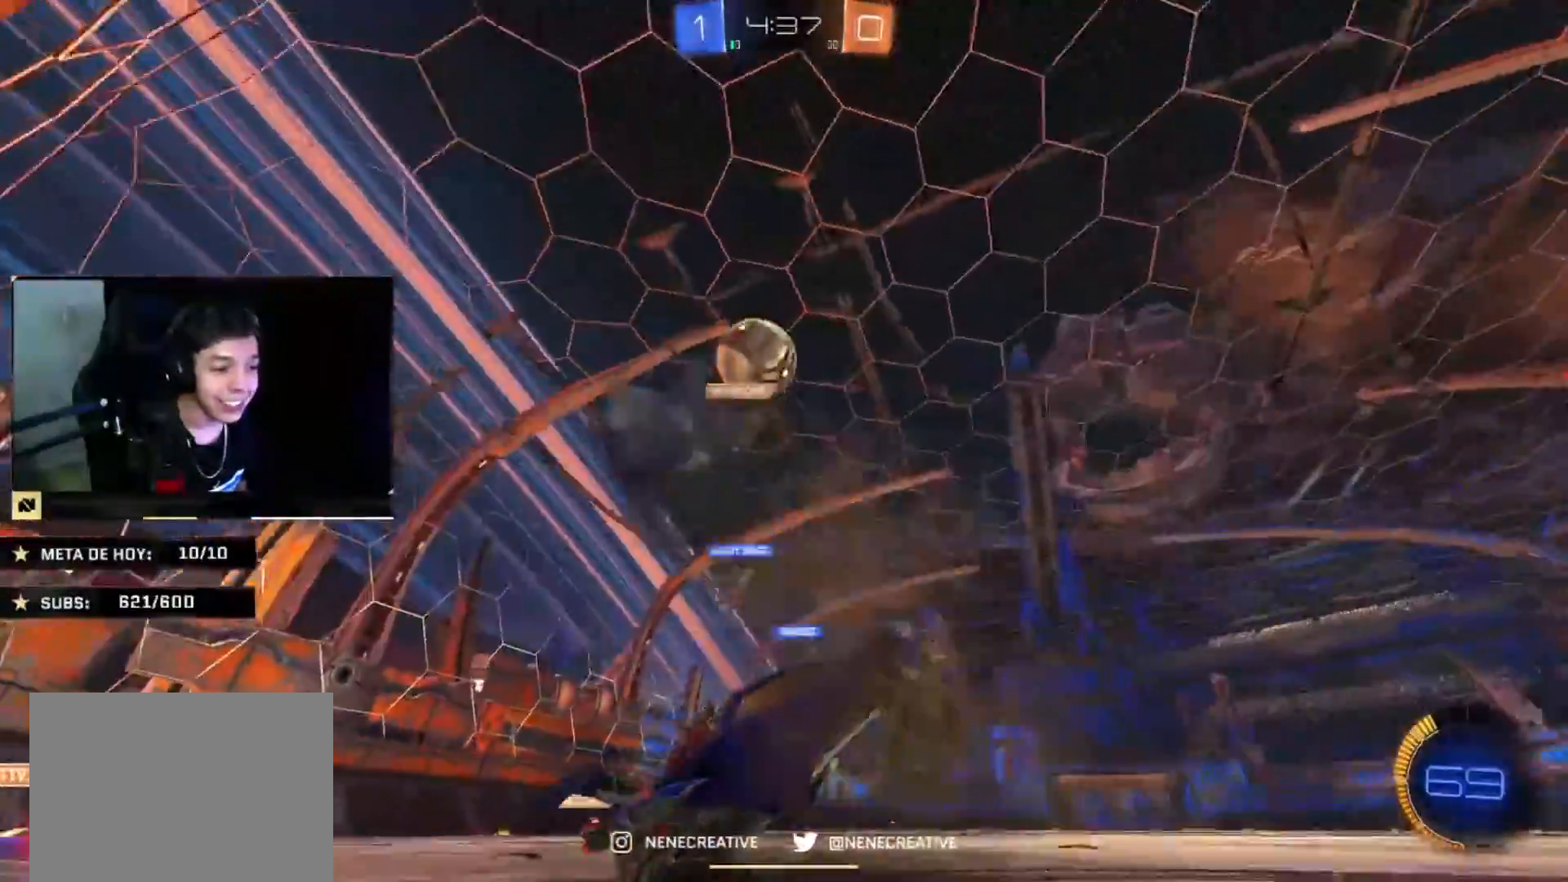
{"buttons": ["CIRCLE"], "left_stick": "left", "right_stick": "center", "events": [[33, "CROSS", "down"], [167, "left_stick", "up-left"], [267, "CROSS", "up"], [300, "left_stick", "left"]]}
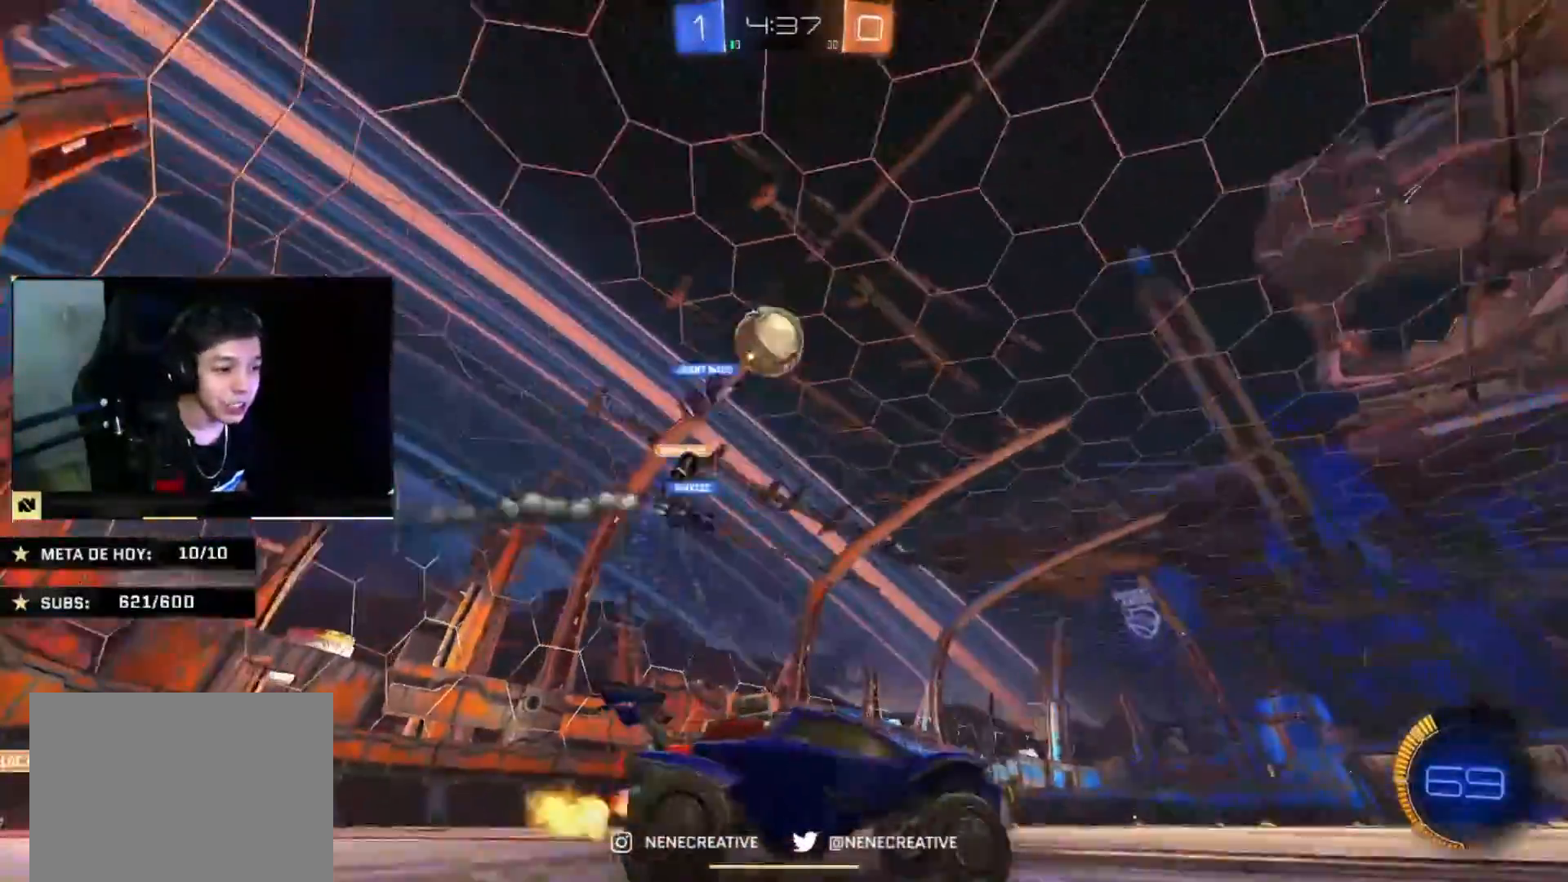
{"buttons": ["CROSS", "CIRCLE", "TRIANGLE"], "left_stick": "down-right", "right_stick": "center", "events": [[167, "CROSS", "down"], [167, "left_stick", "down-right"], [267, "CROSS", "up"], [301, "left_stick", "up-left"], [367, "CROSS", "down"], [434, "TRIANGLE", "down"], [434, "left_stick", "down-right"]]}
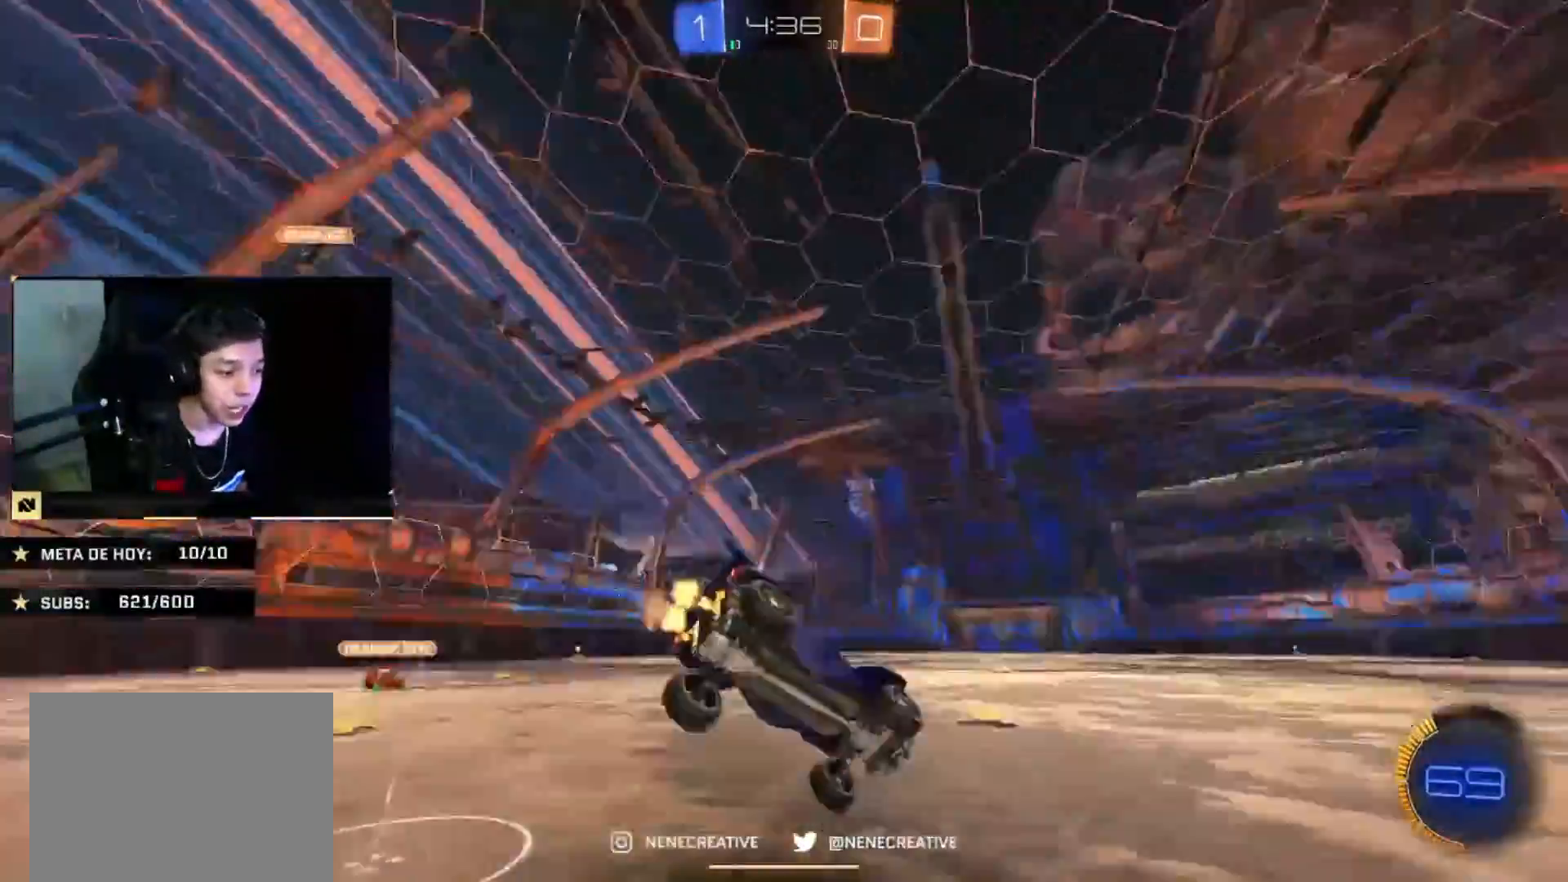
{"buttons": ["CIRCLE"], "left_stick": "down-left", "right_stick": "center", "events": [[67, "CROSS", "up"], [100, "TRIANGLE", "up"], [300, "left_stick", "down"], [467, "left_stick", "down-left"]]}
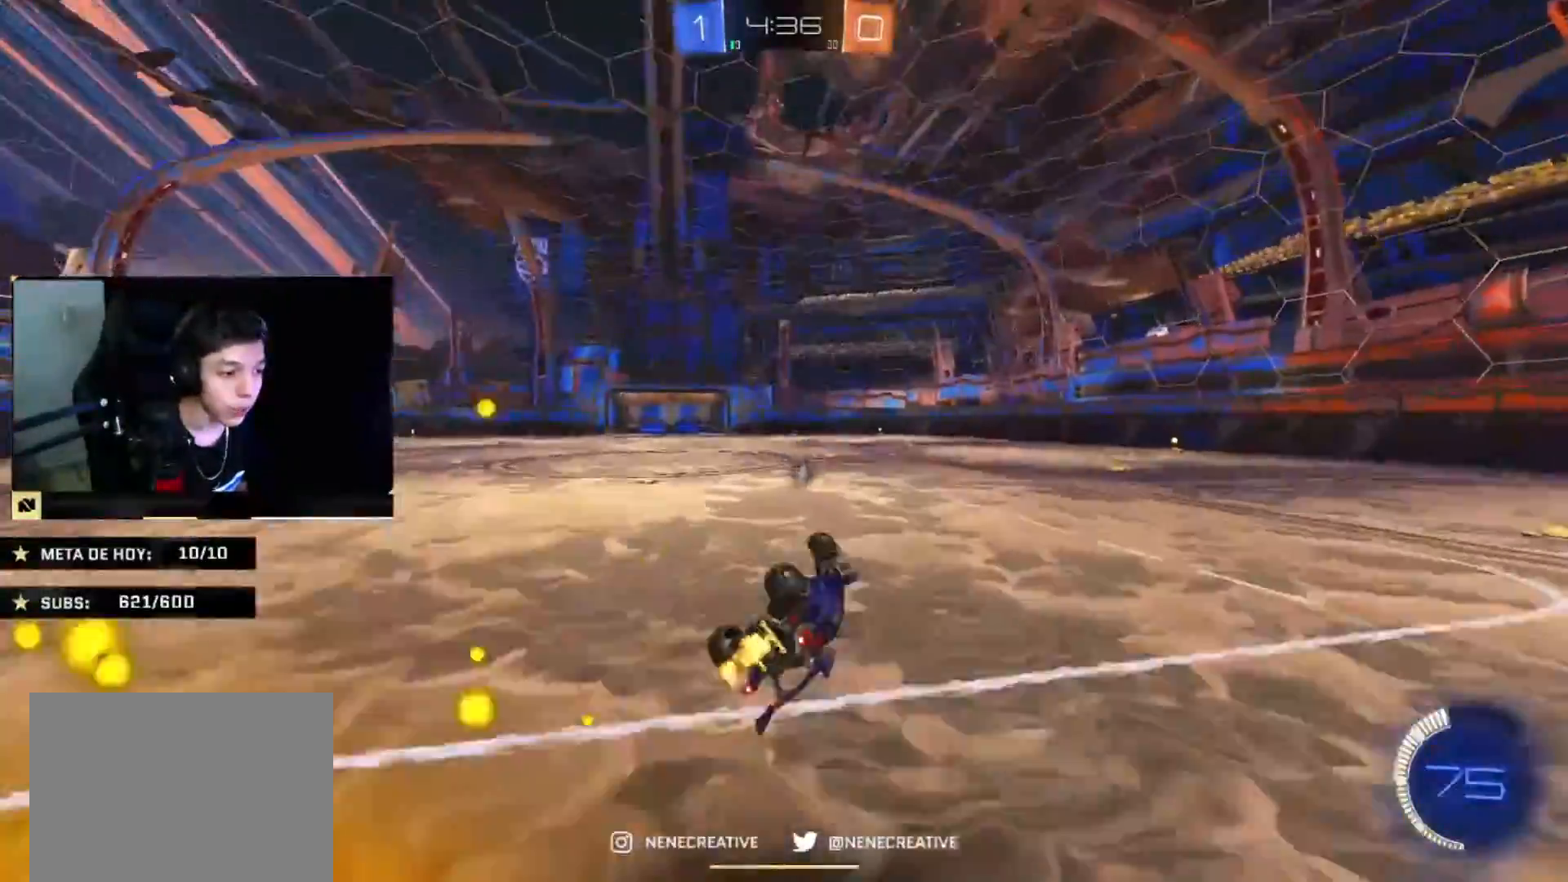
{"buttons": ["CIRCLE"], "left_stick": "center", "right_stick": "center", "events": [[101, "L2", "down"], [134, "TRIANGLE", "down"], [267, "L2", "up"], [301, "left_stick", "center"], [334, "TRIANGLE", "up"]]}
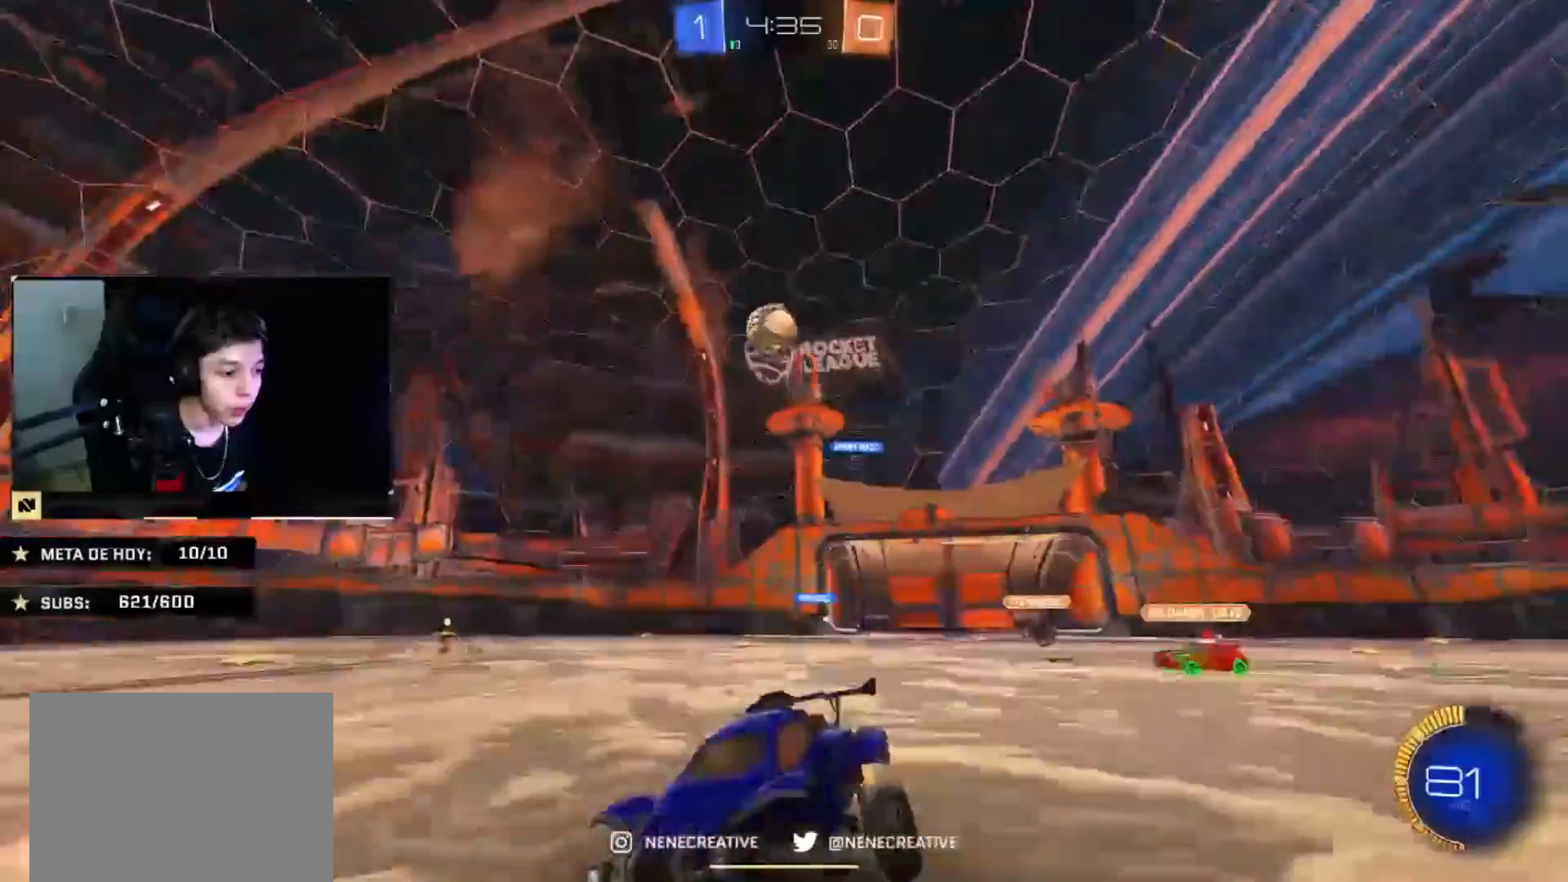
{"buttons": ["CROSS", "CIRCLE"], "left_stick": "down-right", "right_stick": "center", "events": [[100, "left_stick", "left"], [267, "CROSS", "down"], [367, "left_stick", "up-left"], [500, "left_stick", "down-right"]]}
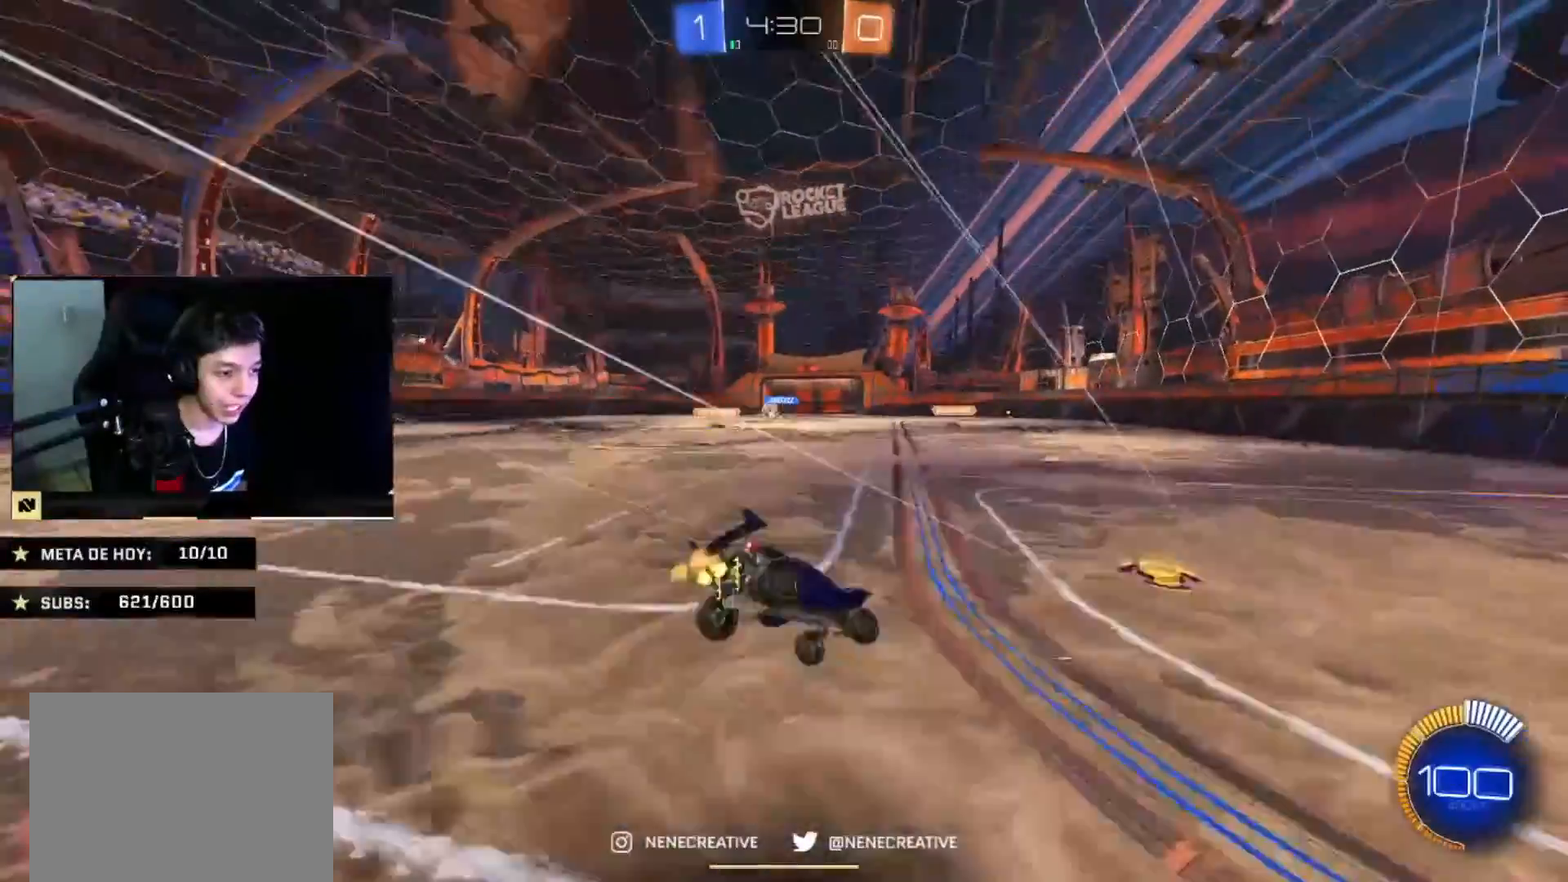
{"buttons": ["CIRCLE"], "left_stick": "down-left", "right_stick": "center", "events": [[101, "CROSS", "up"], [334, "left_stick", "down"], [434, "left_stick", "down-left"]]}
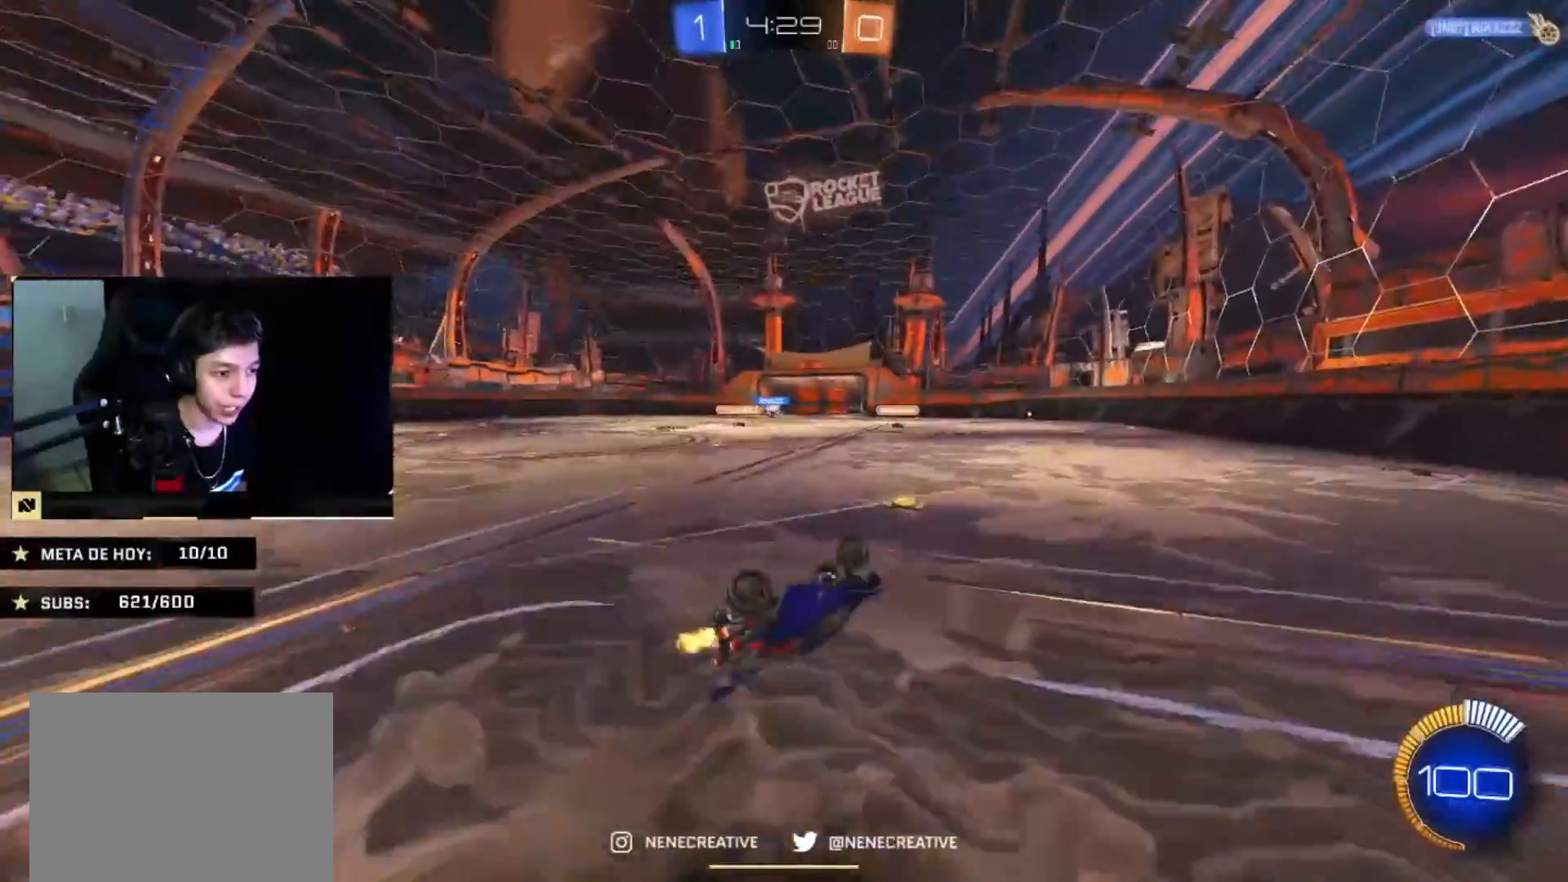
{"buttons": ["CIRCLE"], "left_stick": "up-left", "right_stick": "center", "events": [[100, "L2", "down"], [267, "L2", "up"], [334, "left_stick", "center"], [467, "left_stick", "up-left"]]}